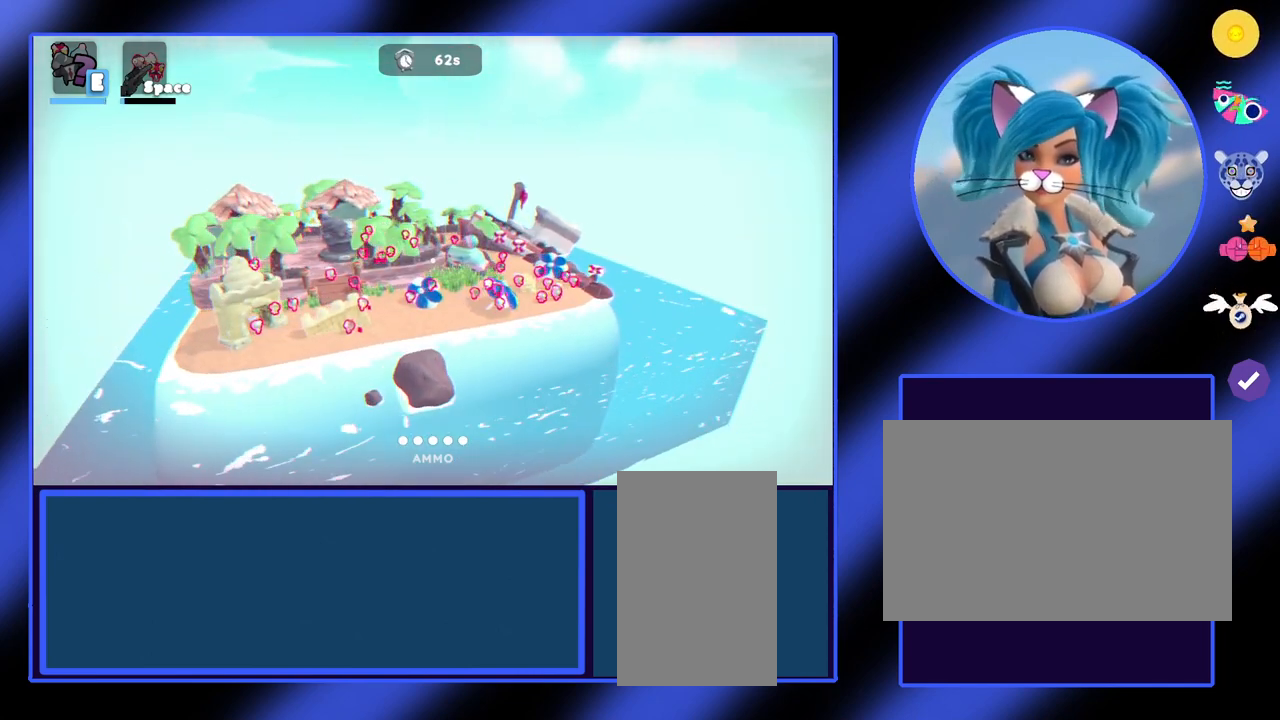
Gameplay with keyboard and mouse; each line is a JSON object with the keys and mouse buttons held at the frame after it. "events" lists presses ("down") and releases ("up") of "a", "ctrl", "d", "e", "f", "q", "r", "s", "shift", "space", "tab", "w", "mouse_left", "mouse_wheel", "mouse_right", "mouse_mb4" and "mouse_mb5" between this image and that frame as [ms after this image, input, new state], when the widget could be followed in between. "mouse_left", "mouse_wheel", "mouse_right", "mouse_mb4", "mouse_mb5" = the "left", "wheel", "right", "mb4", "mb5" buttons of the "mouse" list. No other keys are recorded. "wheel" means that the mouse wheel is clicked or scrolled. Not read: mouse_move.
{"keys": [], "mouse": [], "events": [[167, "a", "down"], [400, "a", "up"]]}
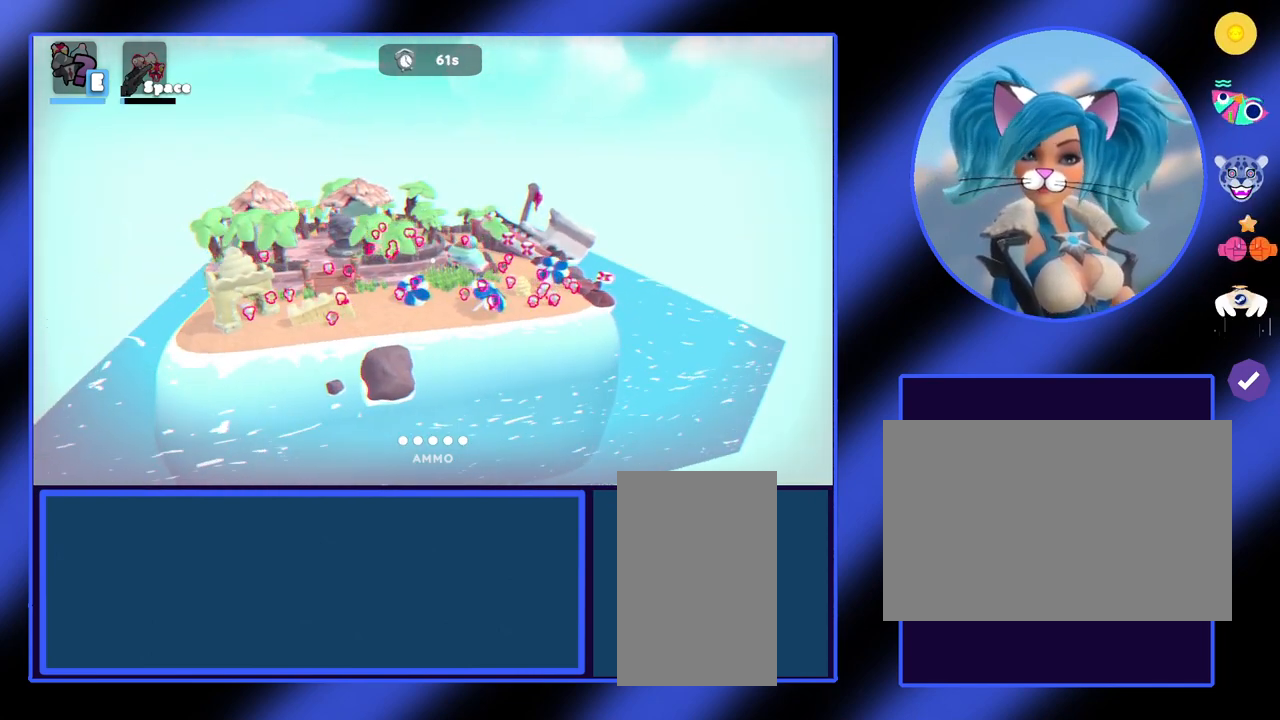
{"keys": [], "mouse": [], "events": [[200, "e", "down"], [400, "e", "up"]]}
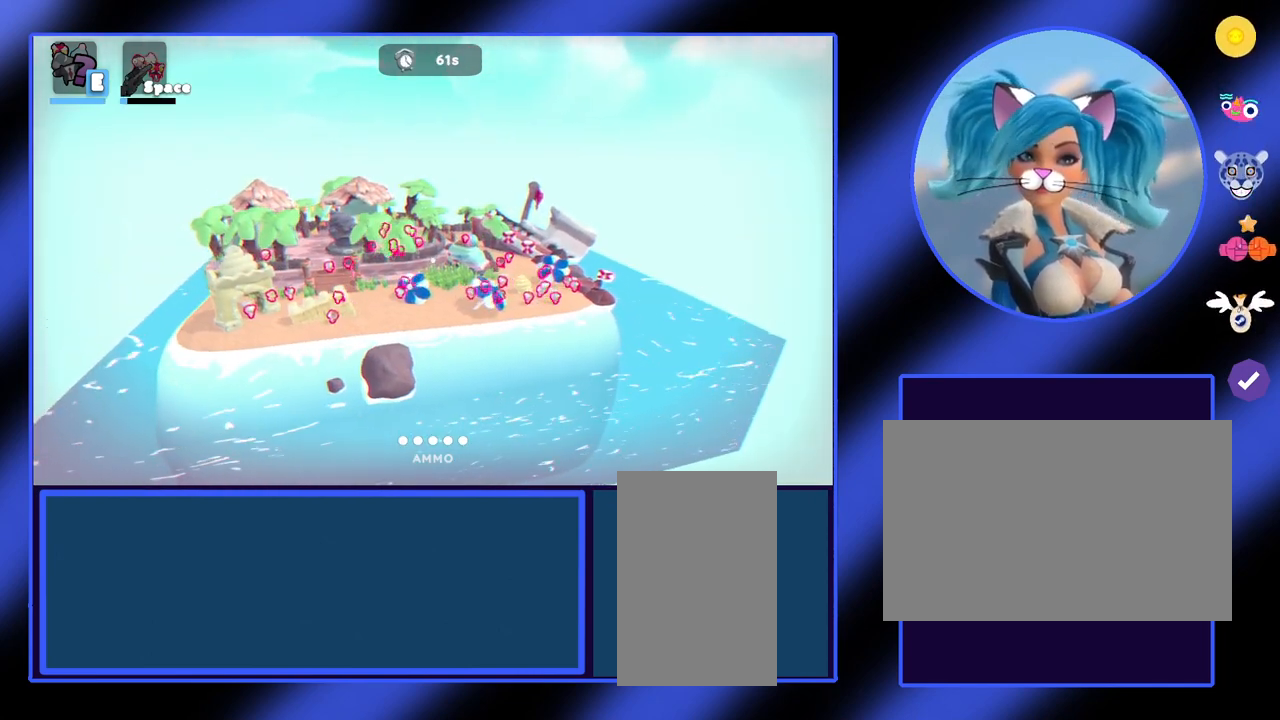
{"keys": ["d"], "mouse": [], "events": [[400, "d", "down"]]}
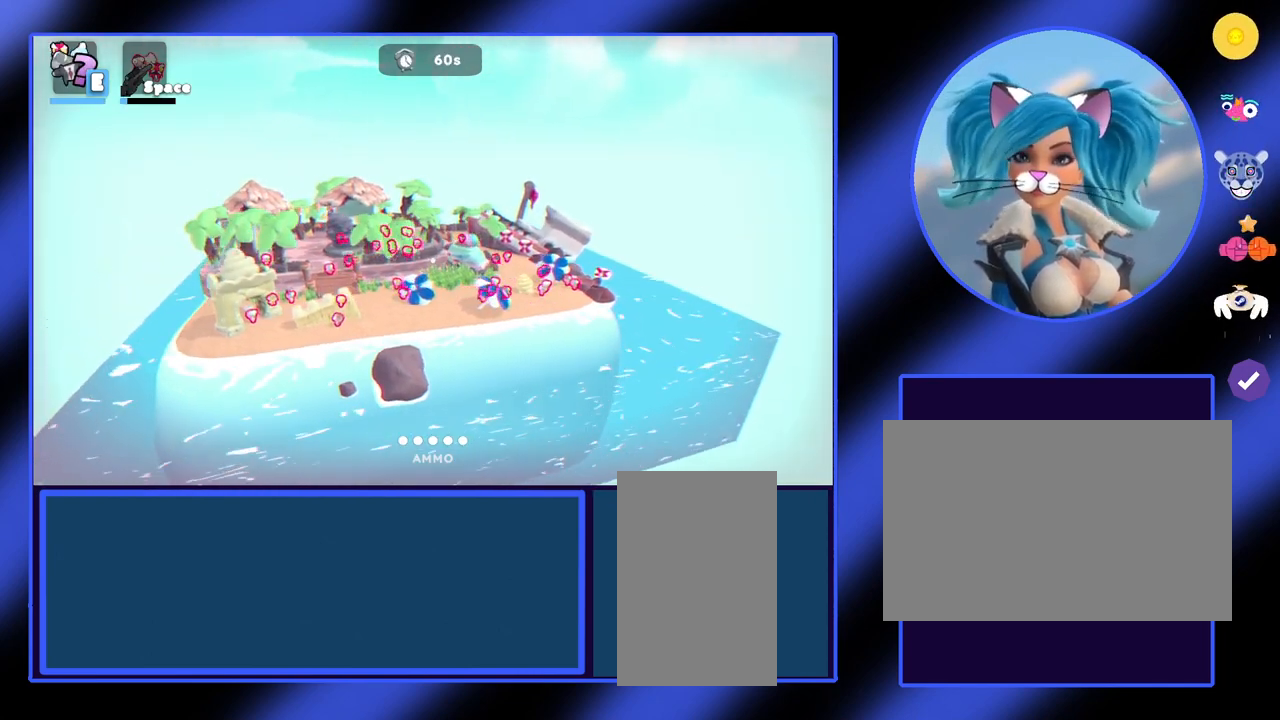
{"keys": [], "mouse": [], "events": [[67, "d", "up"]]}
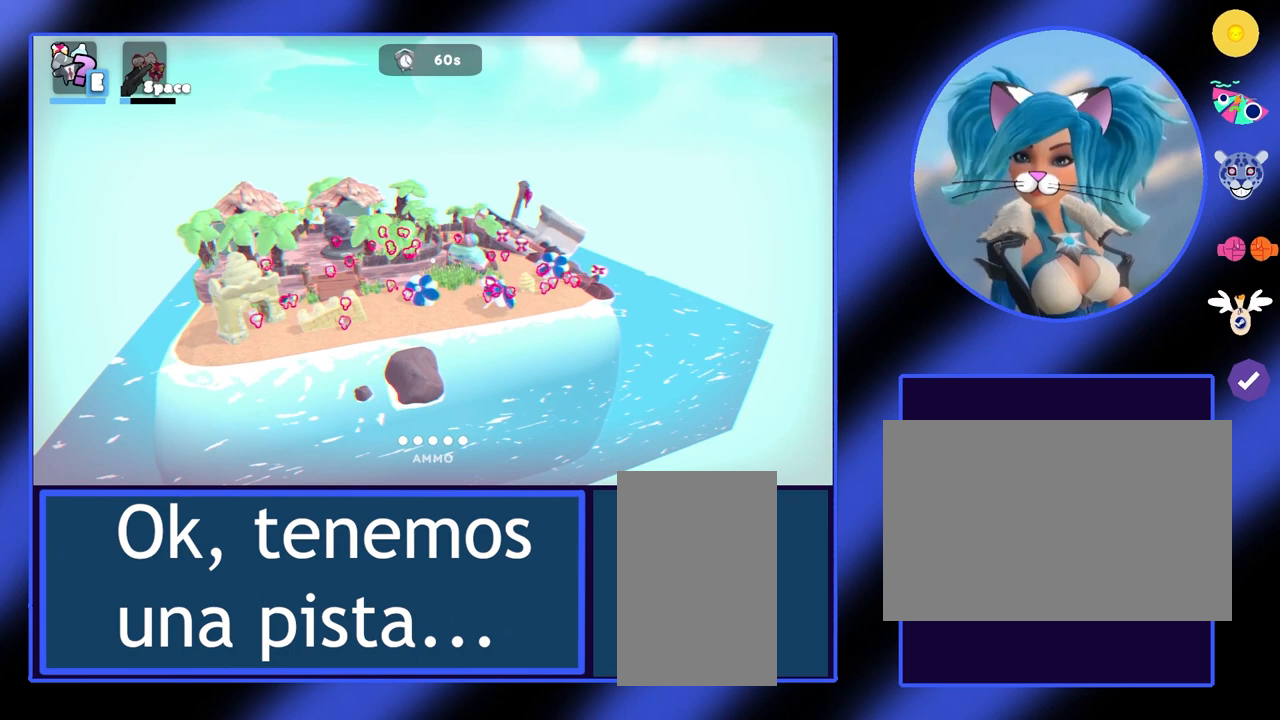
{"keys": [], "mouse": [], "events": [[100, "e", "down"], [233, "e", "up"]]}
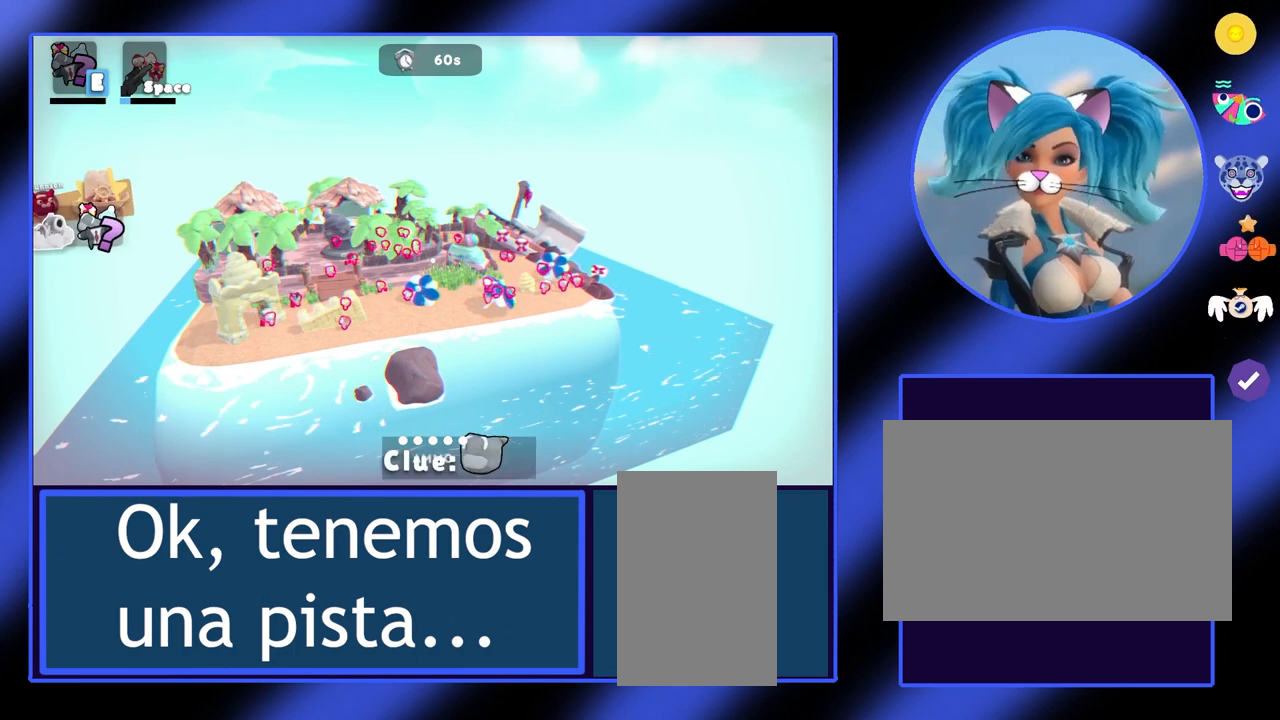
{"keys": ["d"], "mouse": [], "events": [[100, "d", "down"]]}
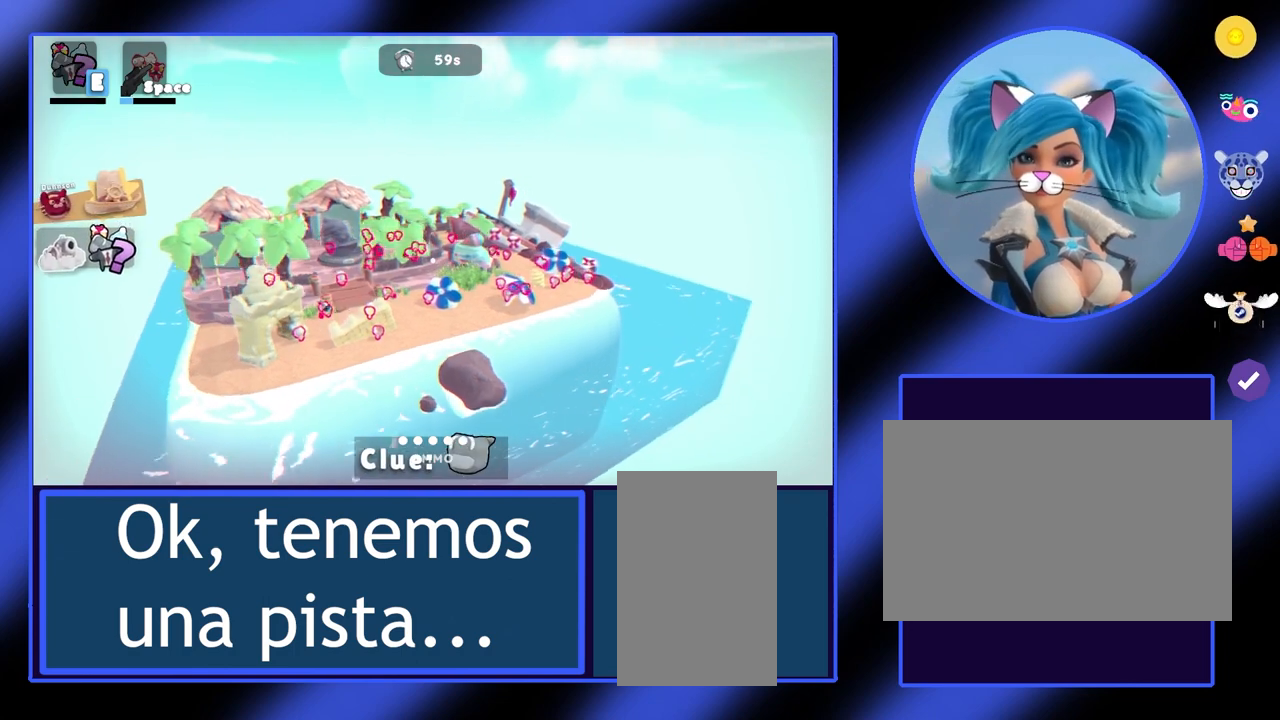
{"keys": ["a"], "mouse": [], "events": [[167, "d", "up"], [500, "a", "down"]]}
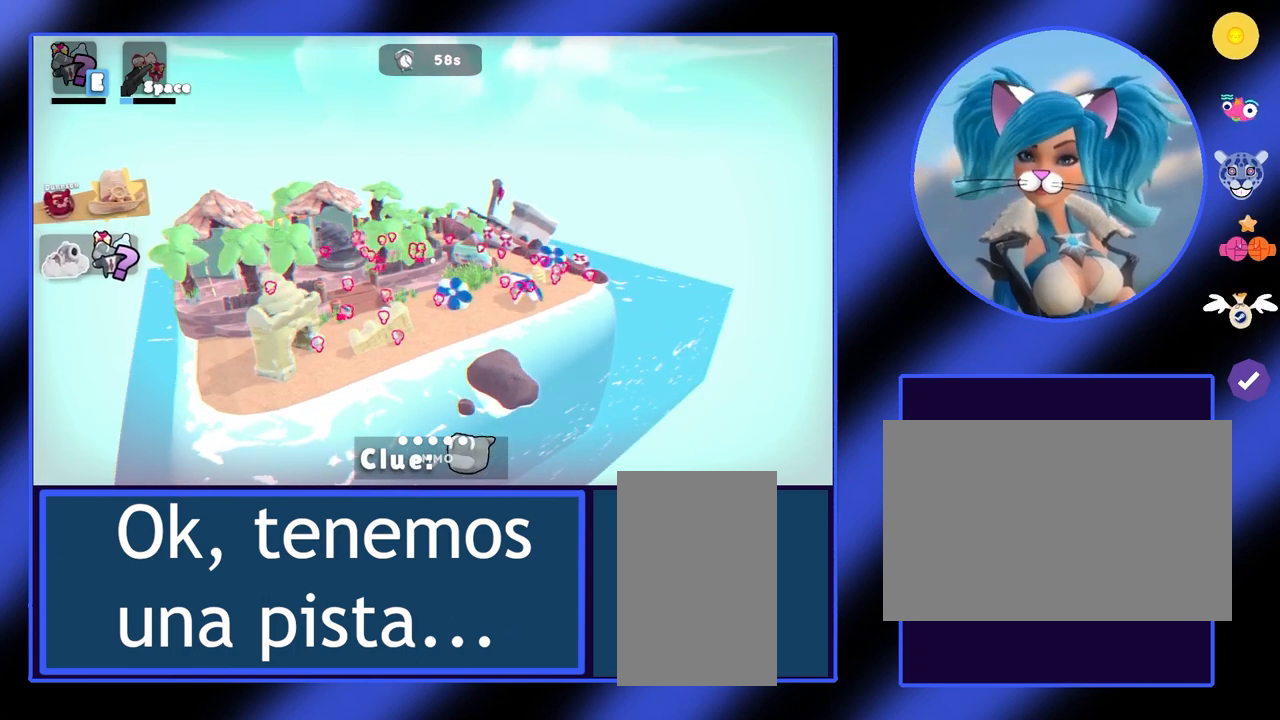
{"keys": ["a"], "mouse": [], "events": []}
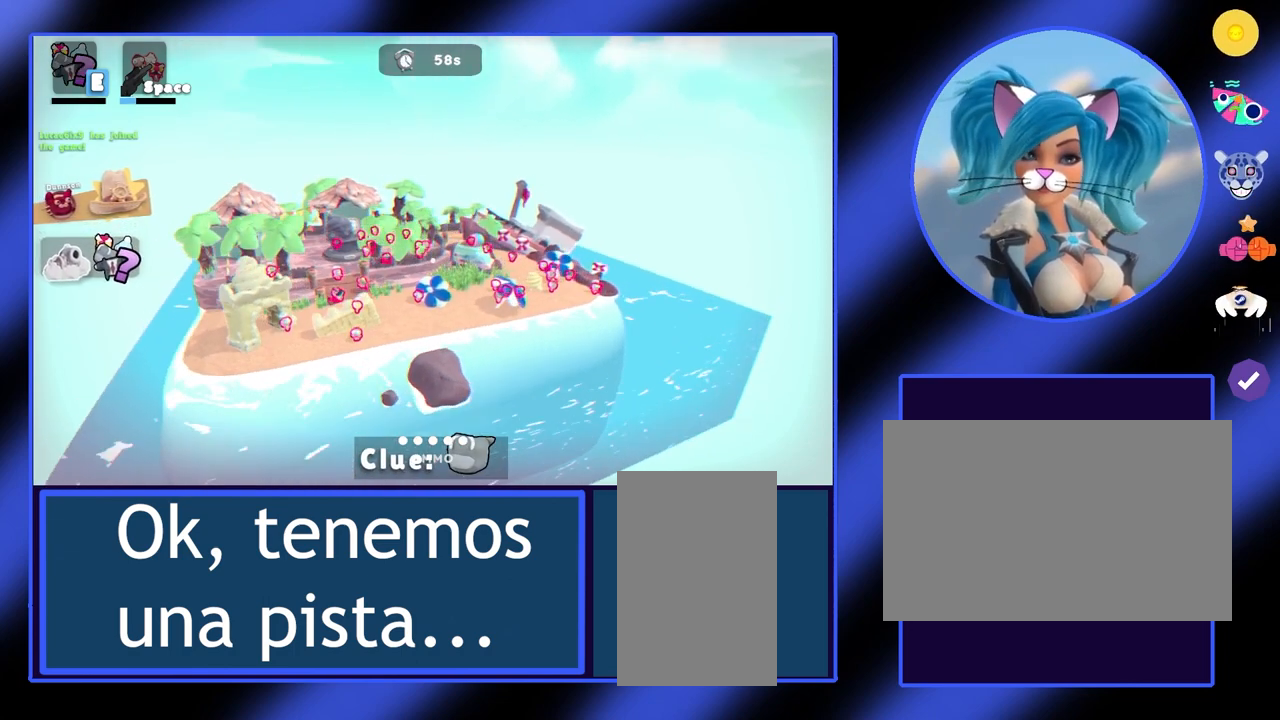
{"keys": ["a"], "mouse": [], "events": []}
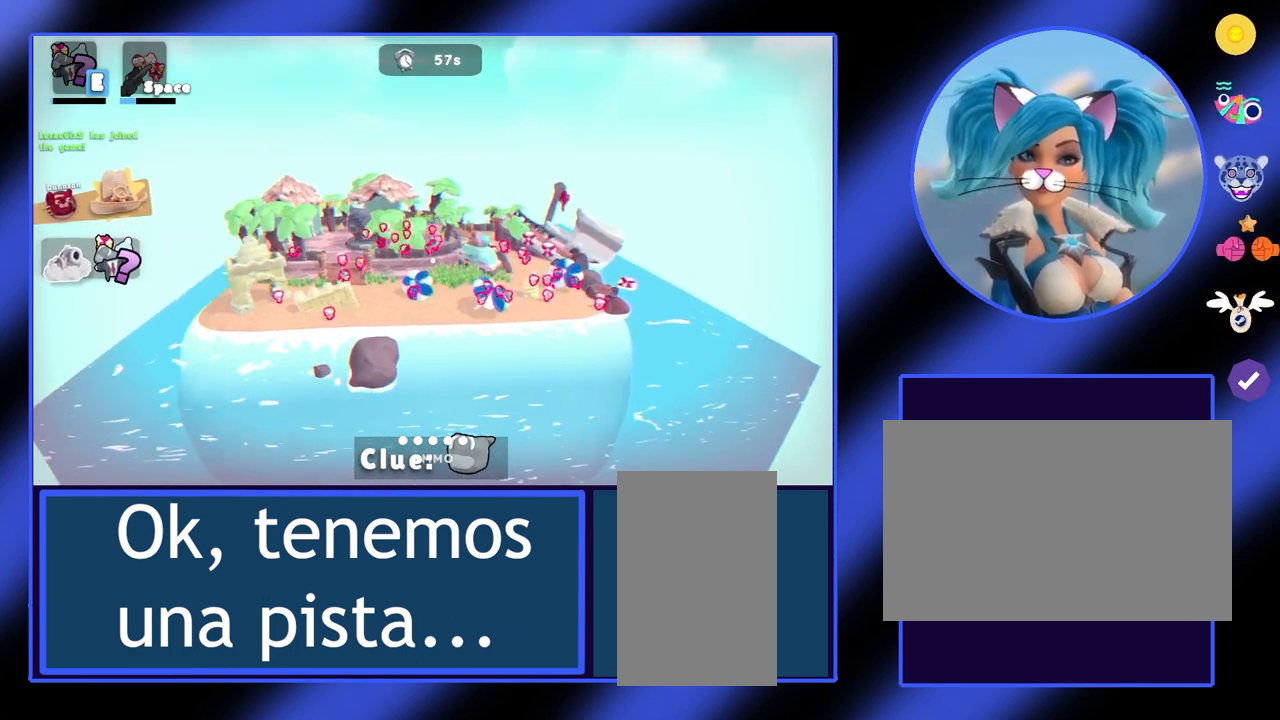
{"keys": ["a"], "mouse": [], "events": []}
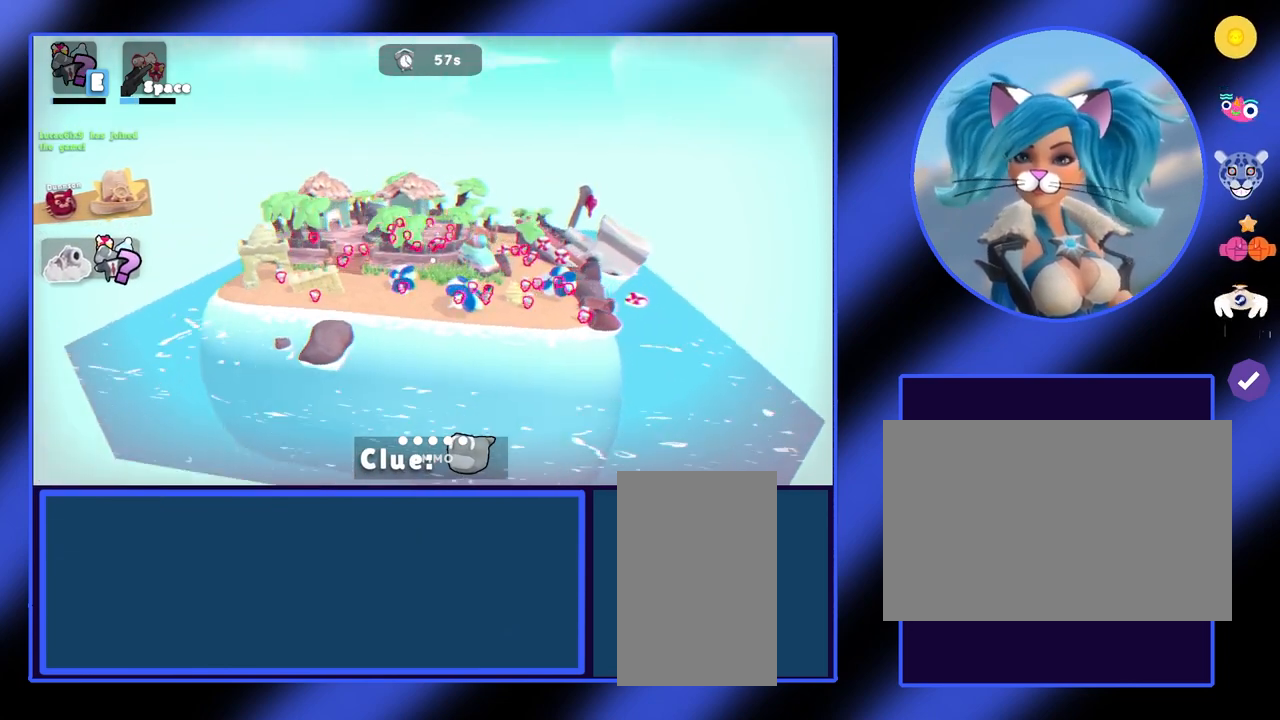
{"keys": ["a"], "mouse": [], "events": []}
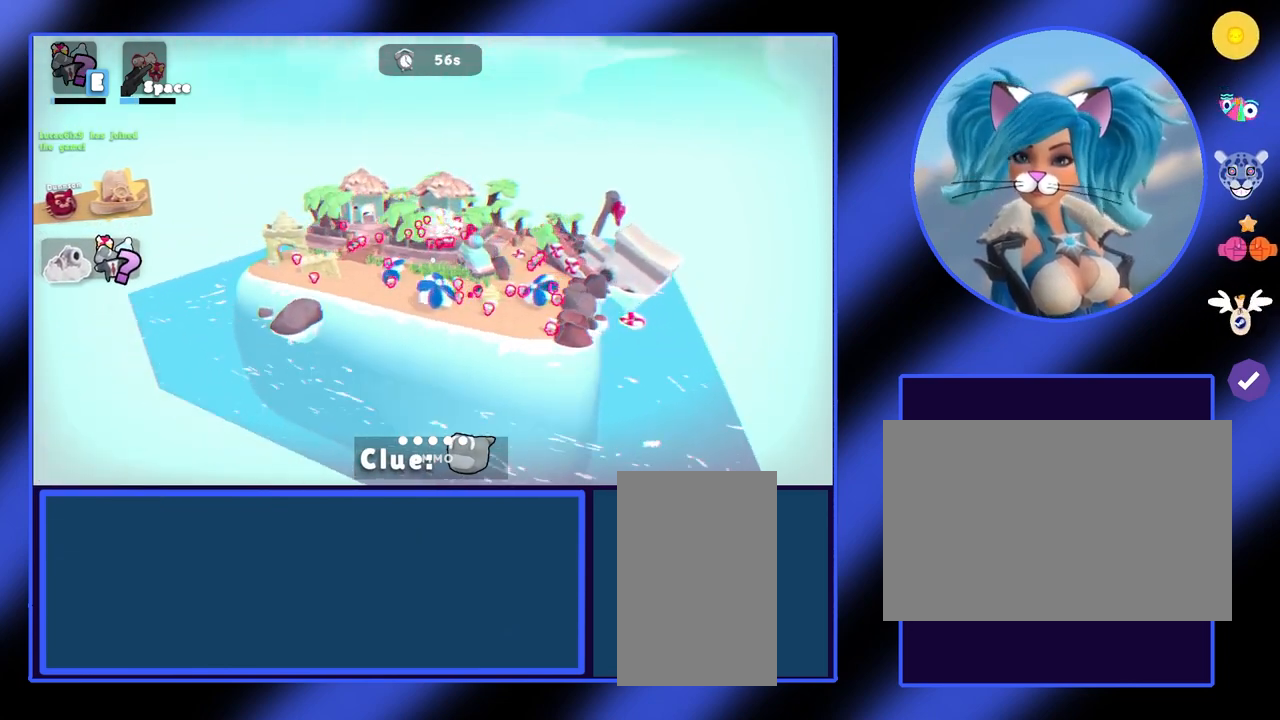
{"keys": [], "mouse": [], "events": [[267, "a", "up"]]}
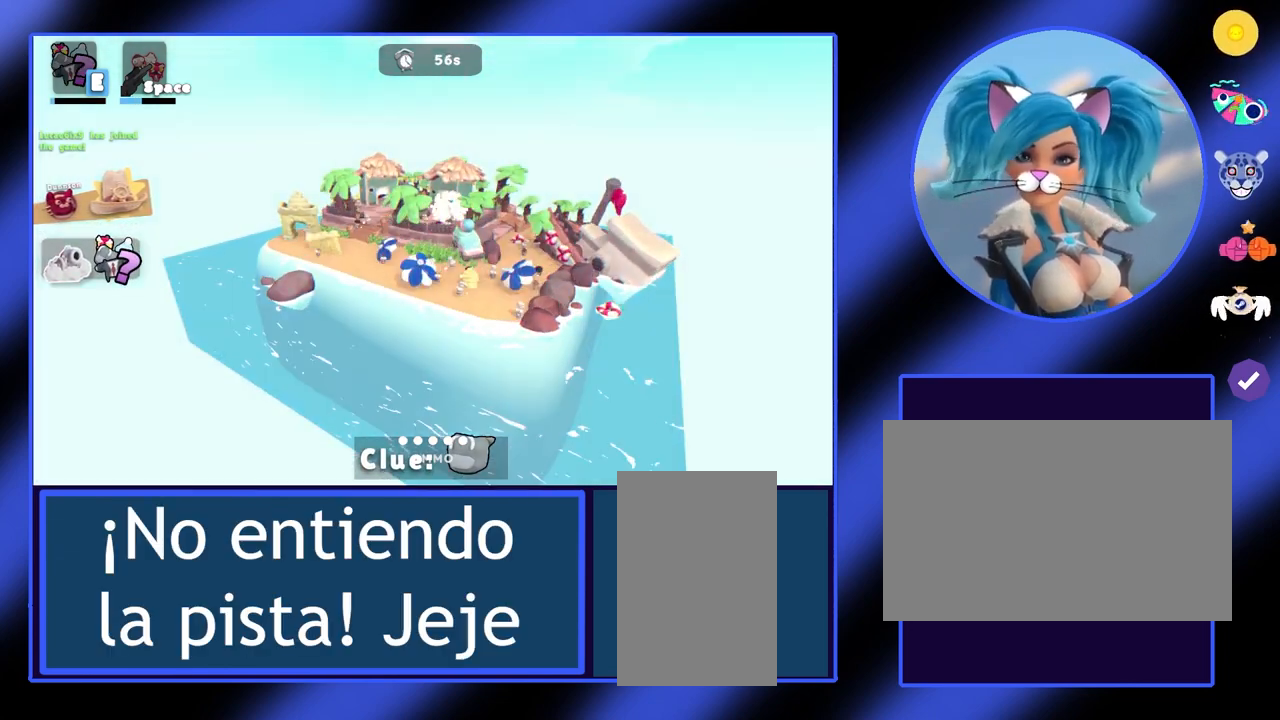
{"keys": ["d"], "mouse": [], "events": [[400, "d", "down"]]}
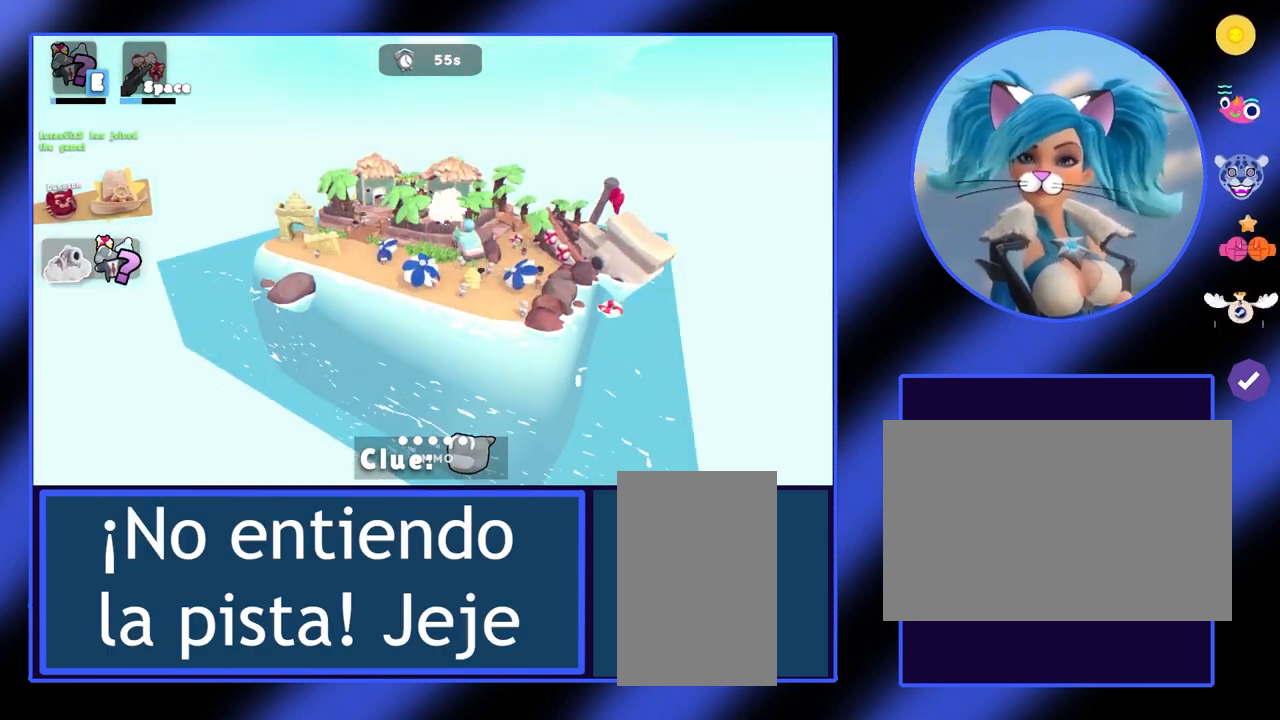
{"keys": [], "mouse": [], "events": [[233, "d", "up"]]}
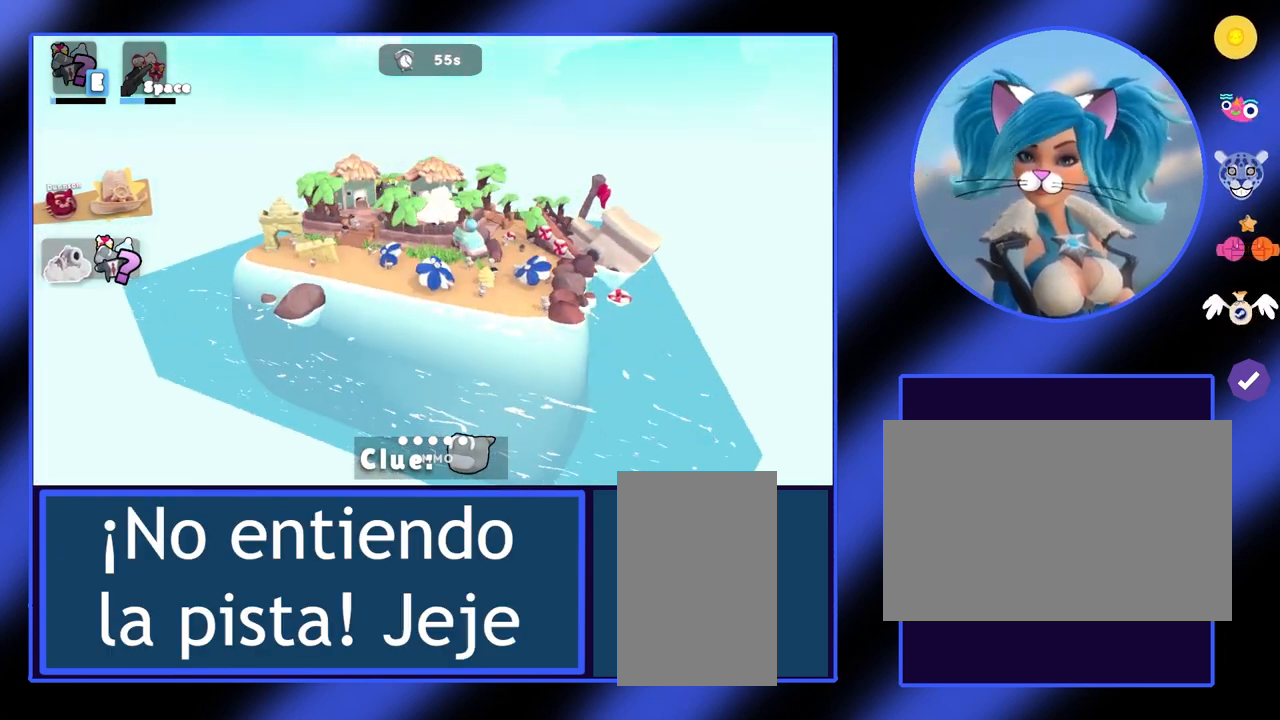
{"keys": ["a"], "mouse": [], "events": [[367, "a", "down"]]}
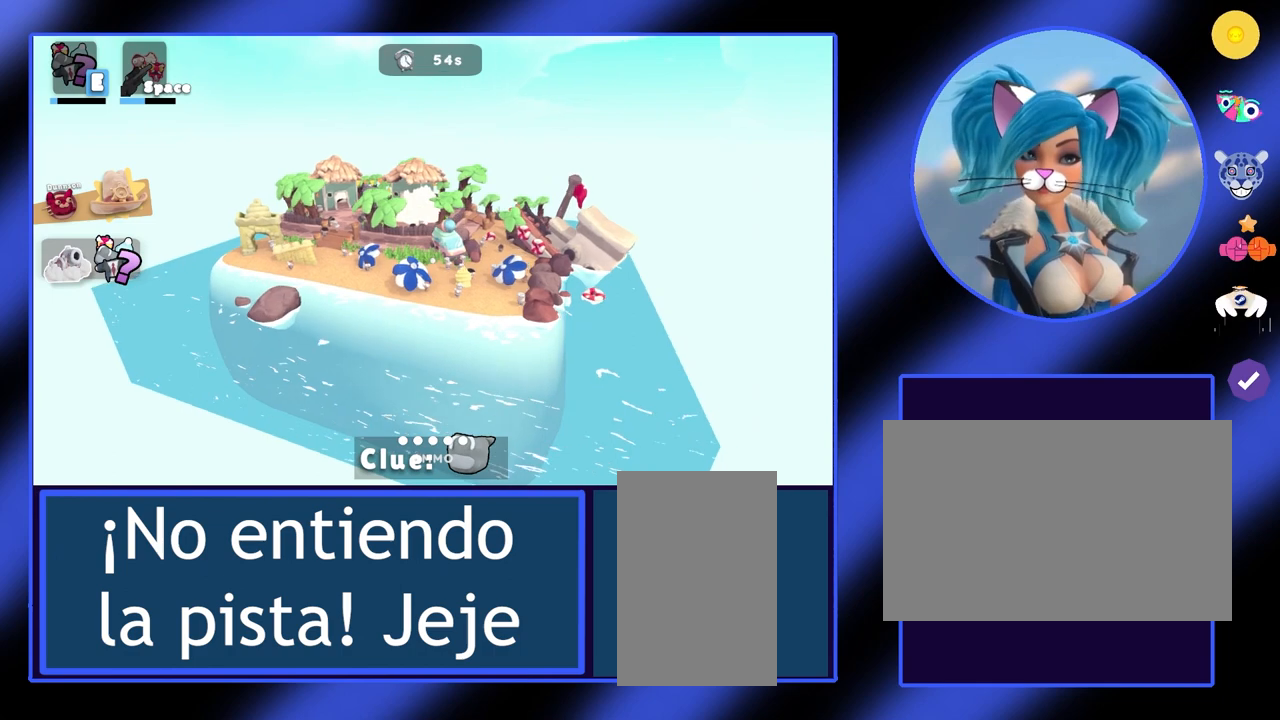
{"keys": ["a"], "mouse": [], "events": []}
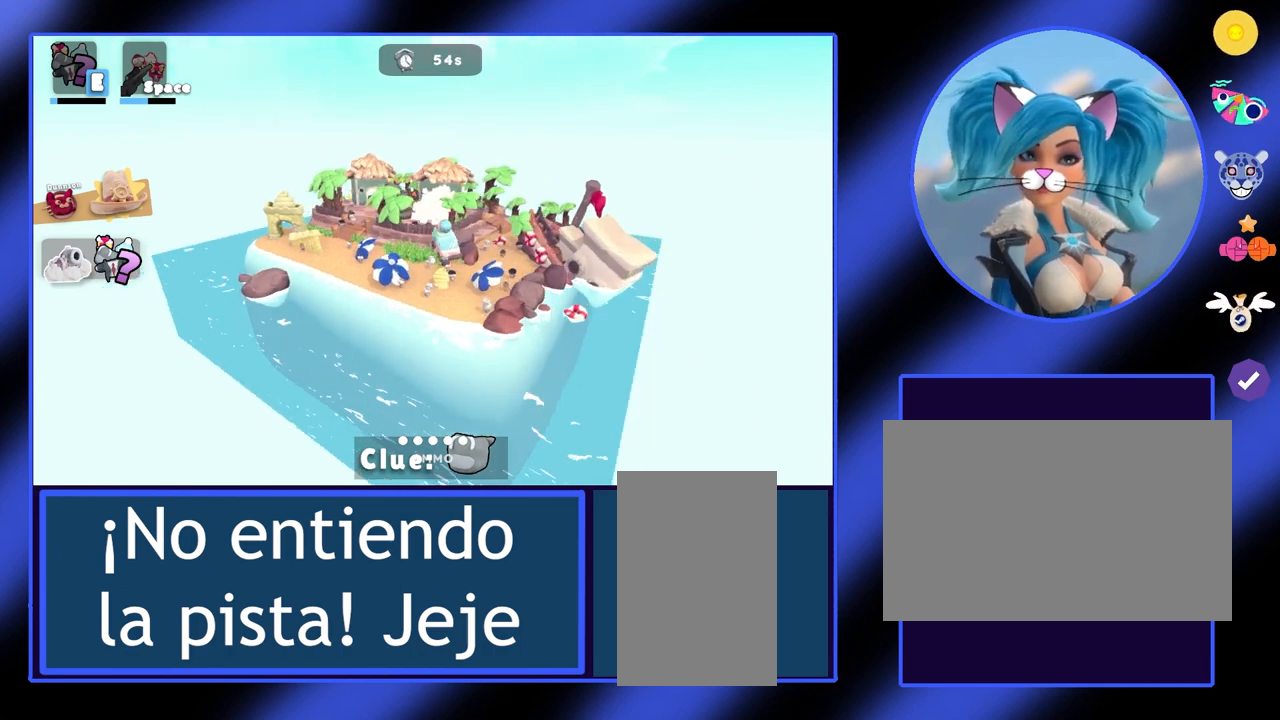
{"keys": ["a"], "mouse": [], "events": []}
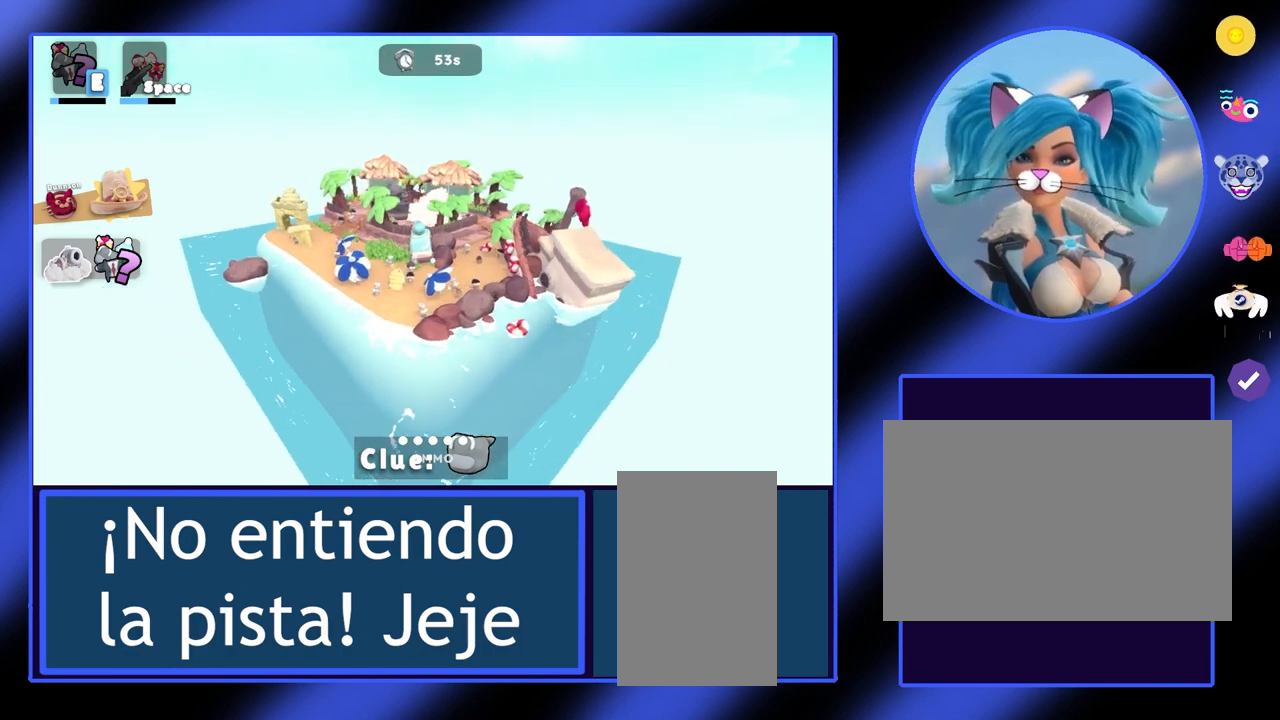
{"keys": [], "mouse": [], "events": [[467, "a", "up"]]}
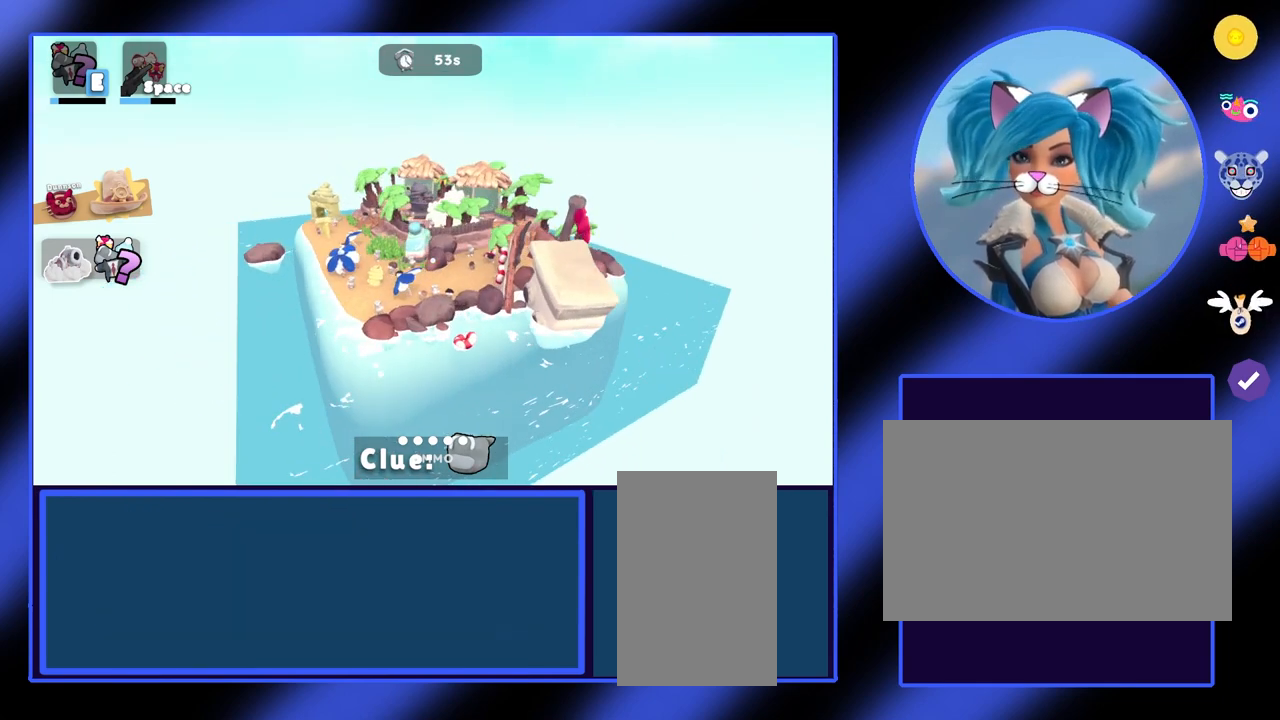
{"keys": [], "mouse": [], "events": []}
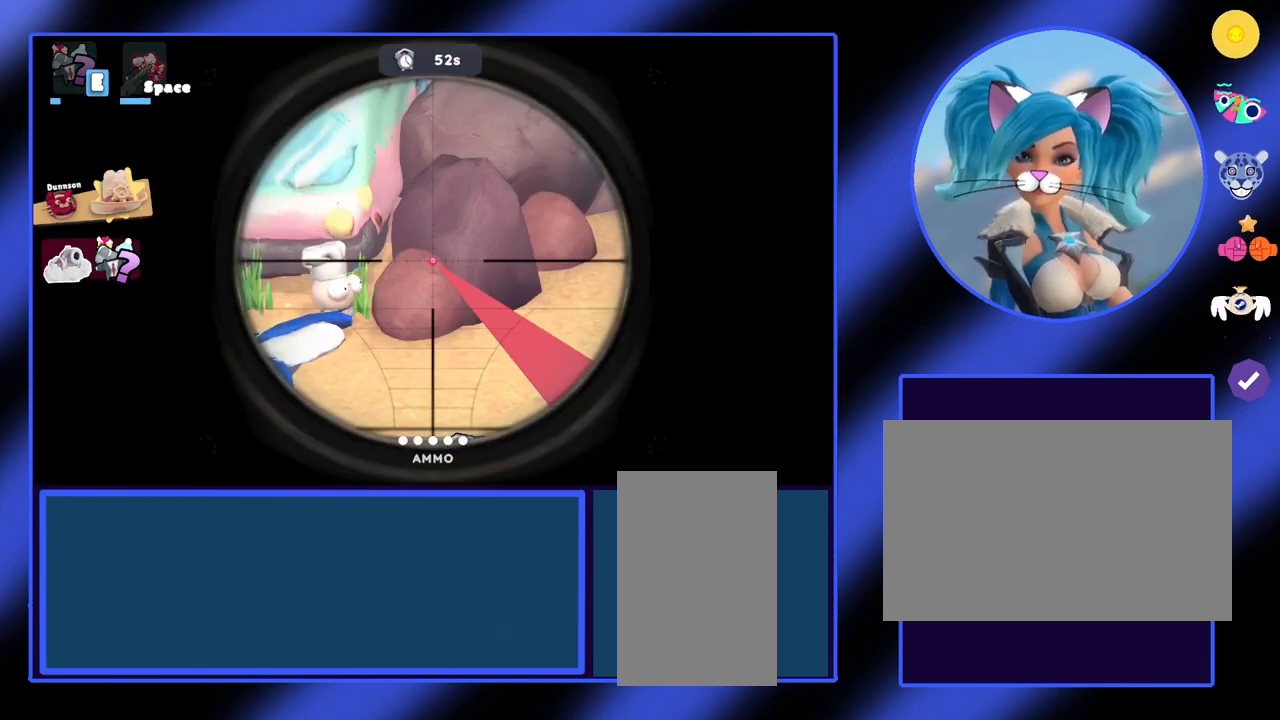
{"keys": [], "mouse": [], "events": []}
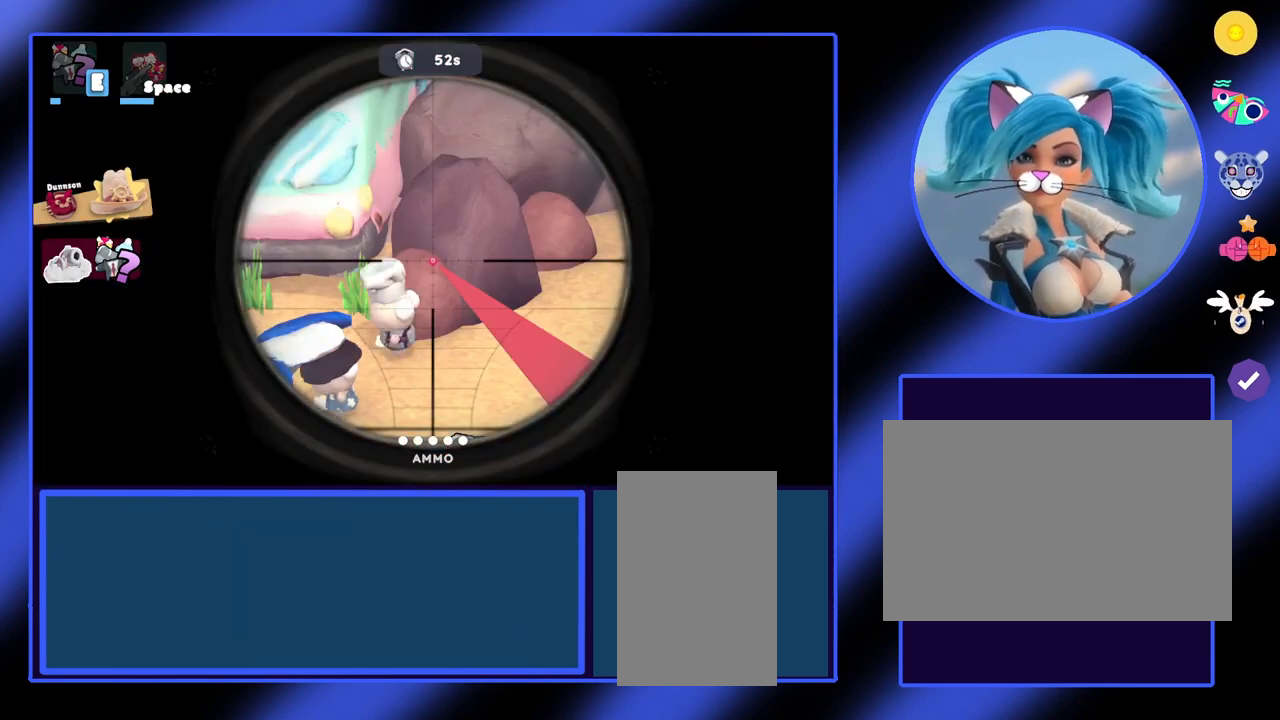
{"keys": [], "mouse": [], "events": []}
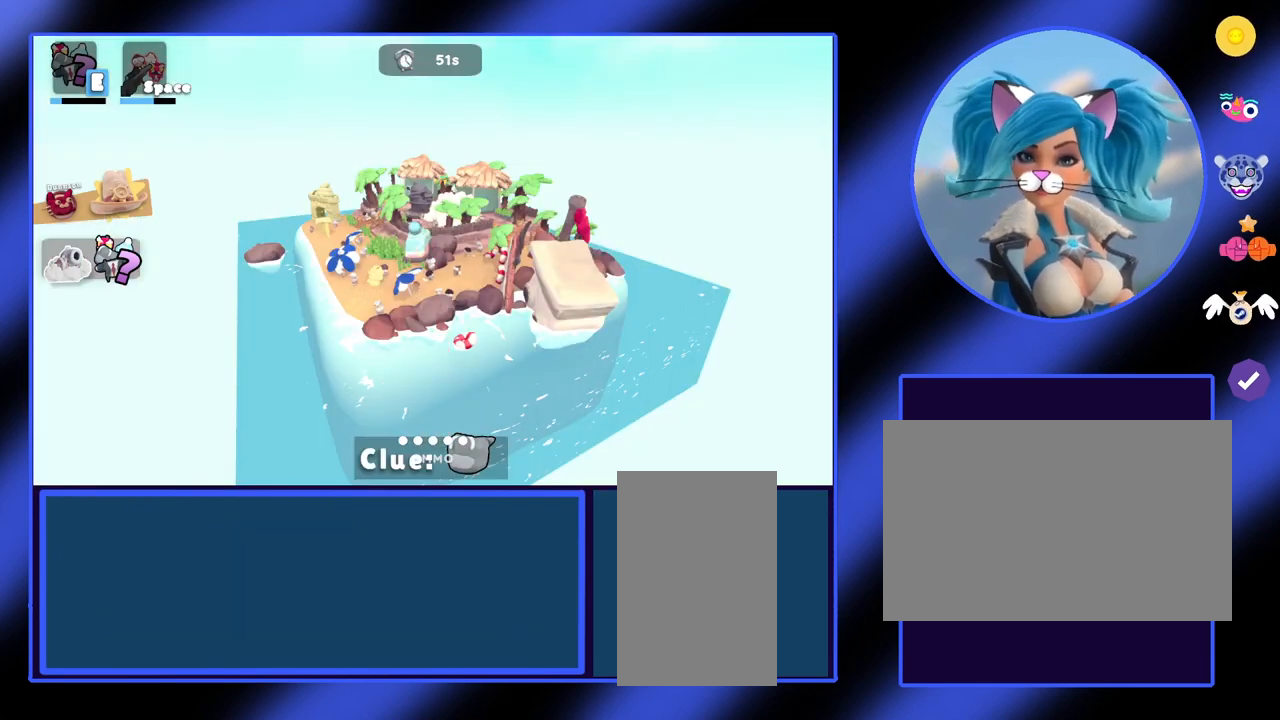
{"keys": ["a"], "mouse": [], "events": [[167, "a", "down"]]}
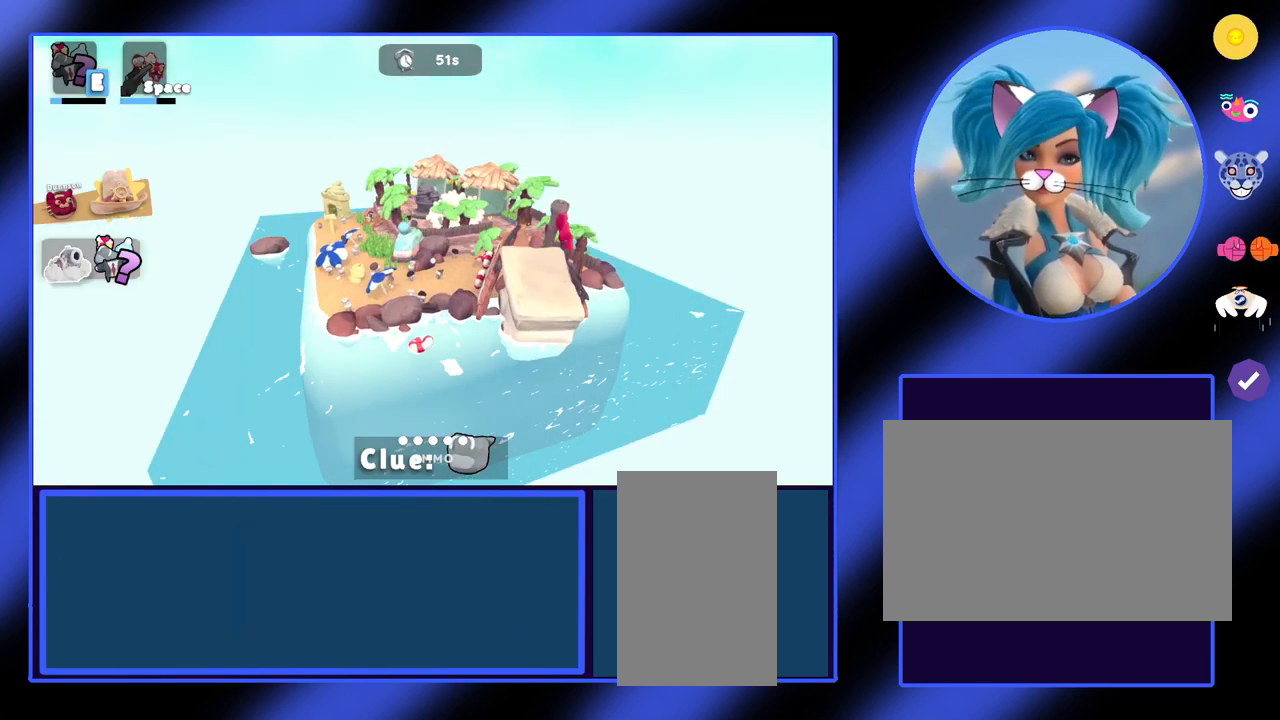
{"keys": ["a"], "mouse": [], "events": []}
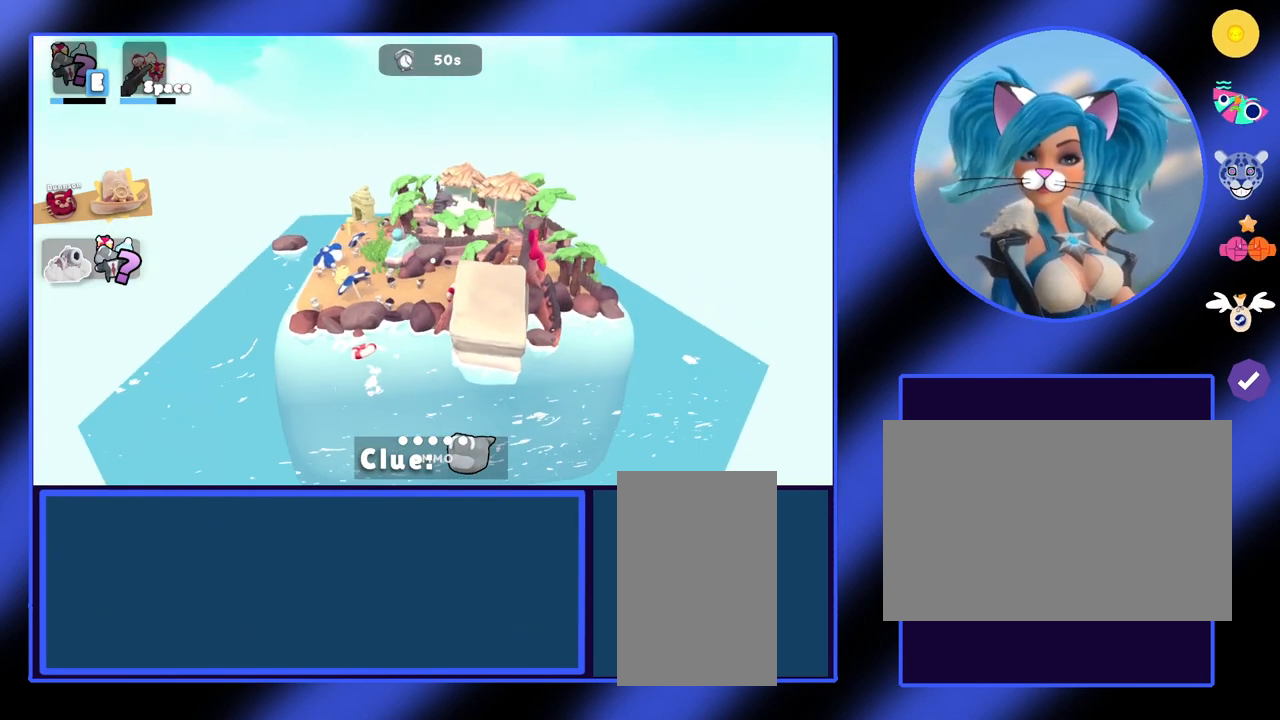
{"keys": ["d"], "mouse": [], "events": [[33, "a", "up"], [233, "d", "down"]]}
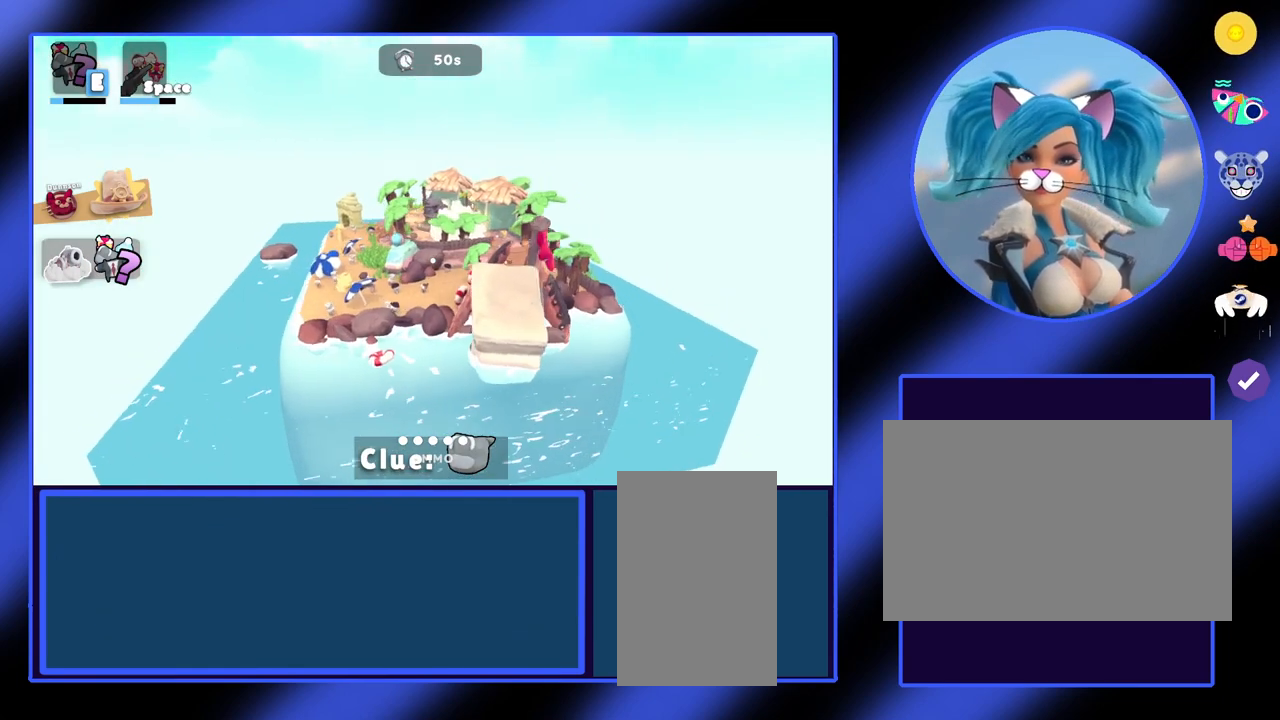
{"keys": ["d"], "mouse": [], "events": []}
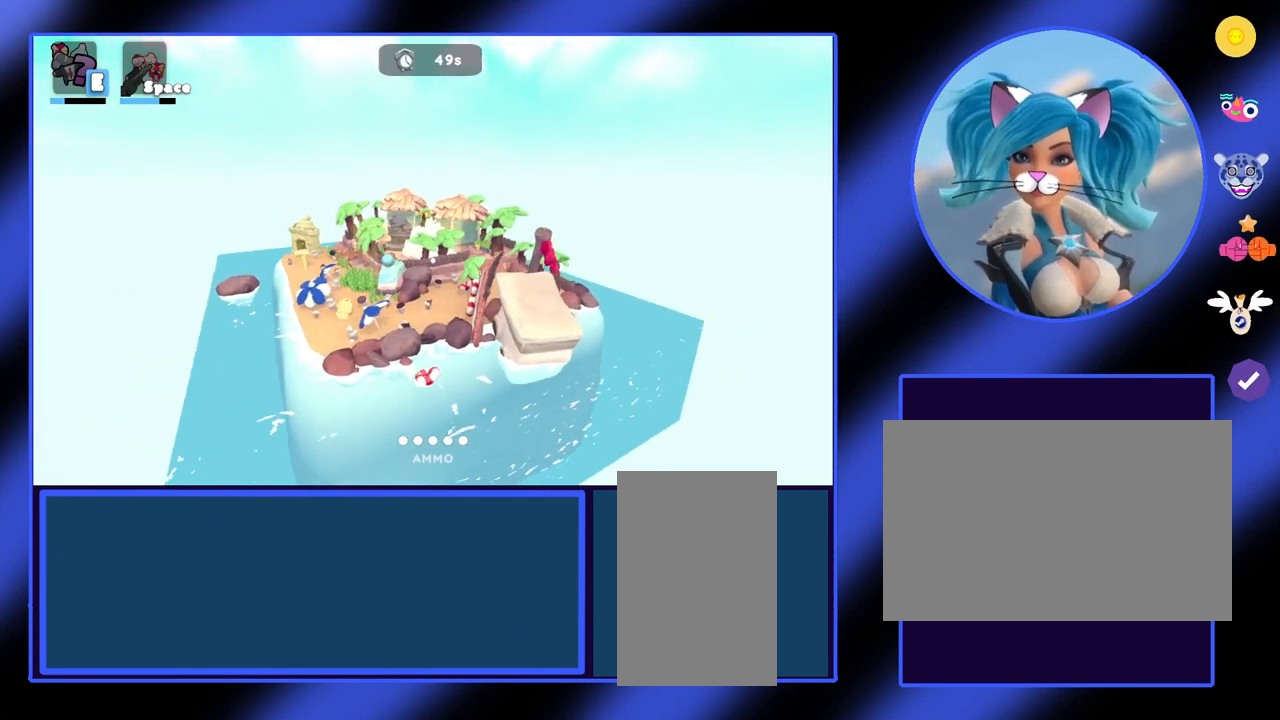
{"keys": ["d"], "mouse": [], "events": []}
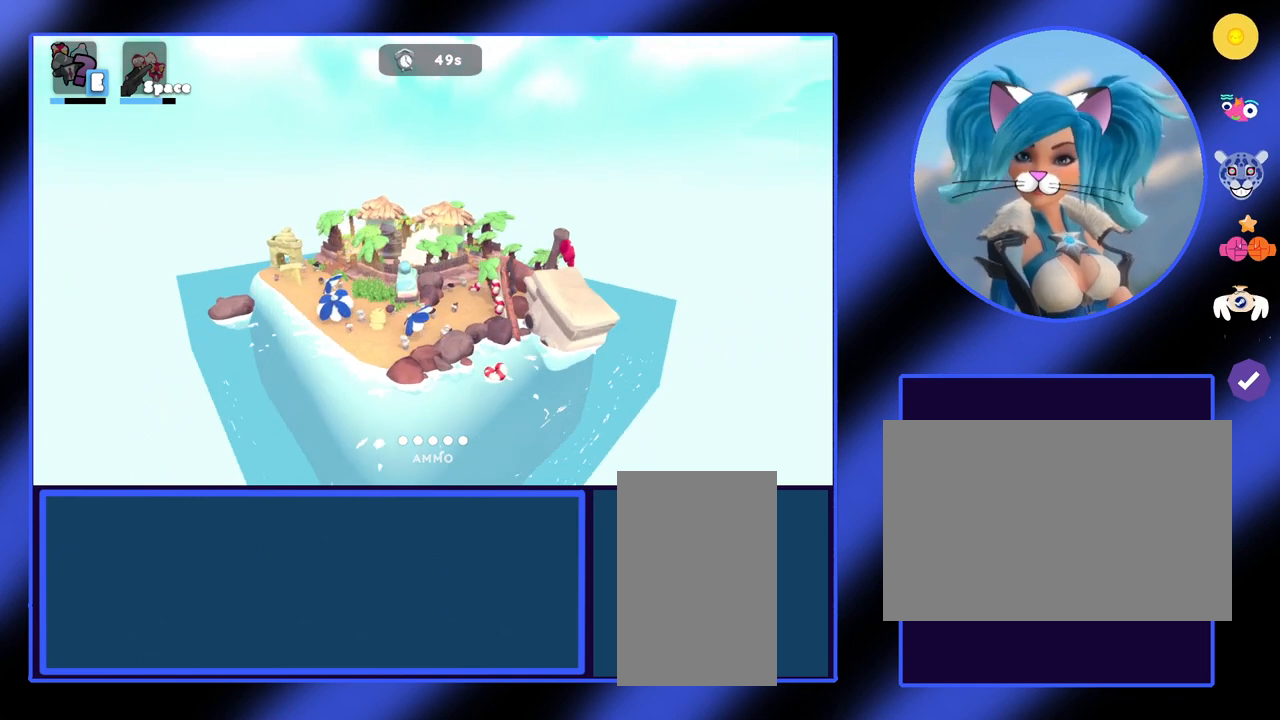
{"keys": [], "mouse": [], "events": [[500, "d", "up"]]}